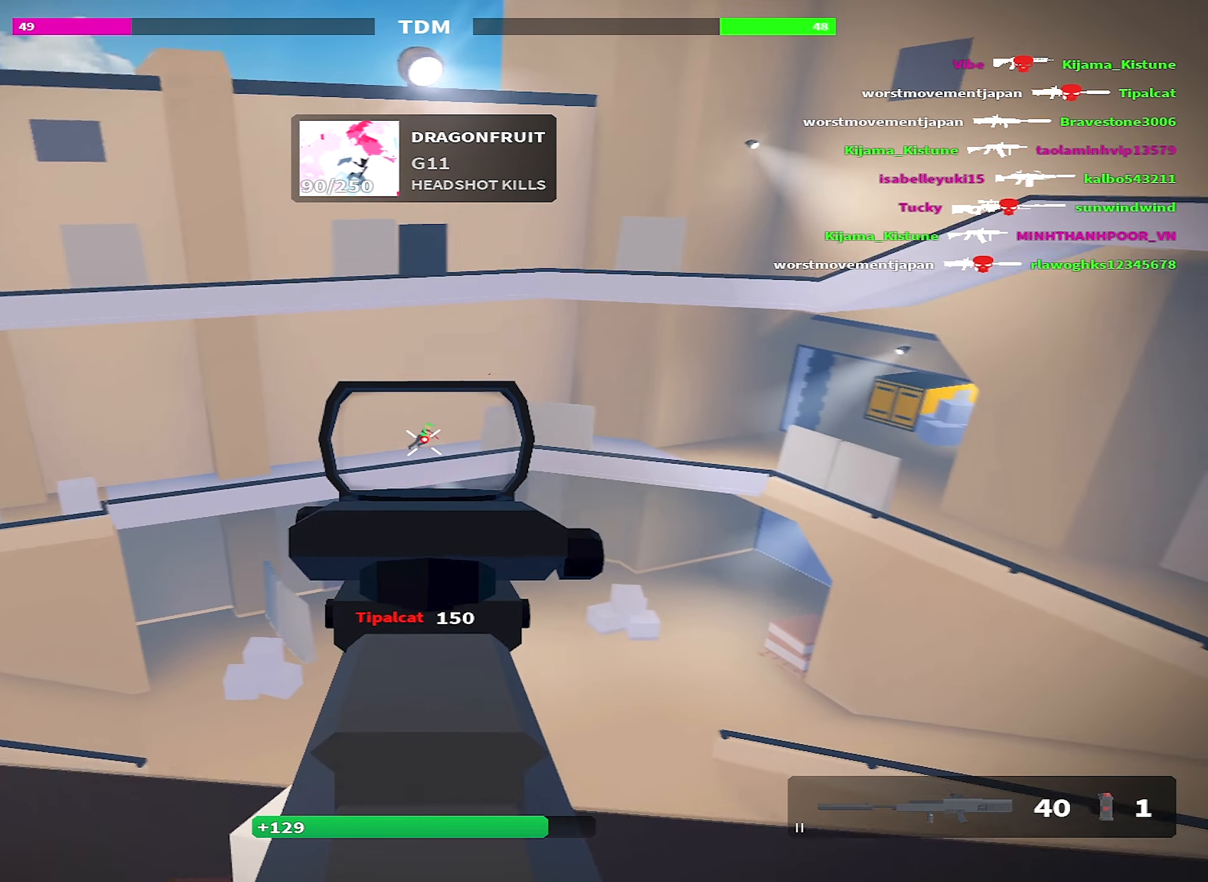
Gameplay with keyboard; each line is a JSON object with the keys held at the frame after it. "events" lists presses ("down") and releases ("up") of "1", "2", "3", "4", "5", "a", "alt", "c", "caps_lock", "ctrl", "d", "e", "f", "g", "q", "r", "s", "shift", "space", "t", "tab", "v", "w", "x" and "z" between this image and that frame as [ms after this image, input, new state], when the widget could be followed in between. No other keys are recorded. Mouse input is not recorded.
{"keys": ["a"], "events": []}
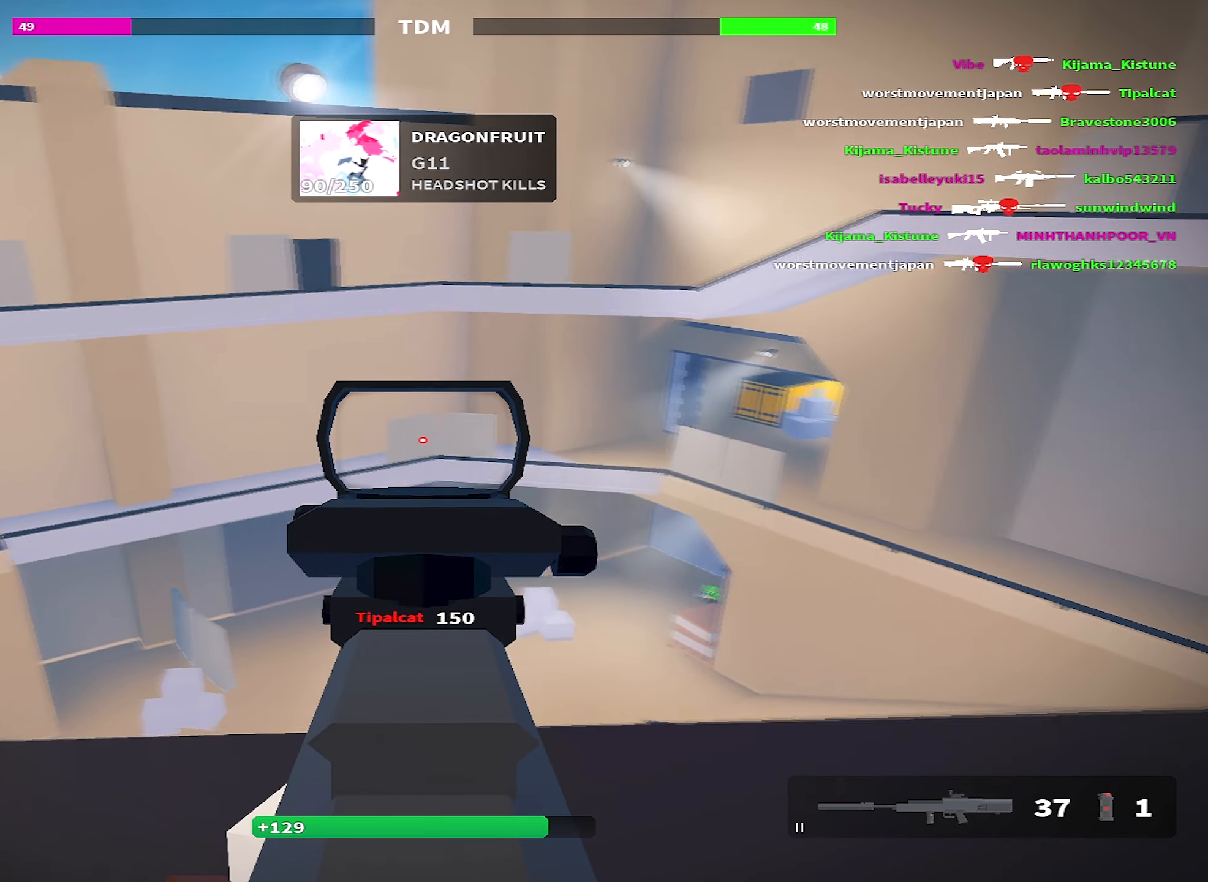
{"keys": ["d"], "events": [[17, "d", "down"], [50, "w", "down"], [67, "a", "up"], [167, "w", "up"]]}
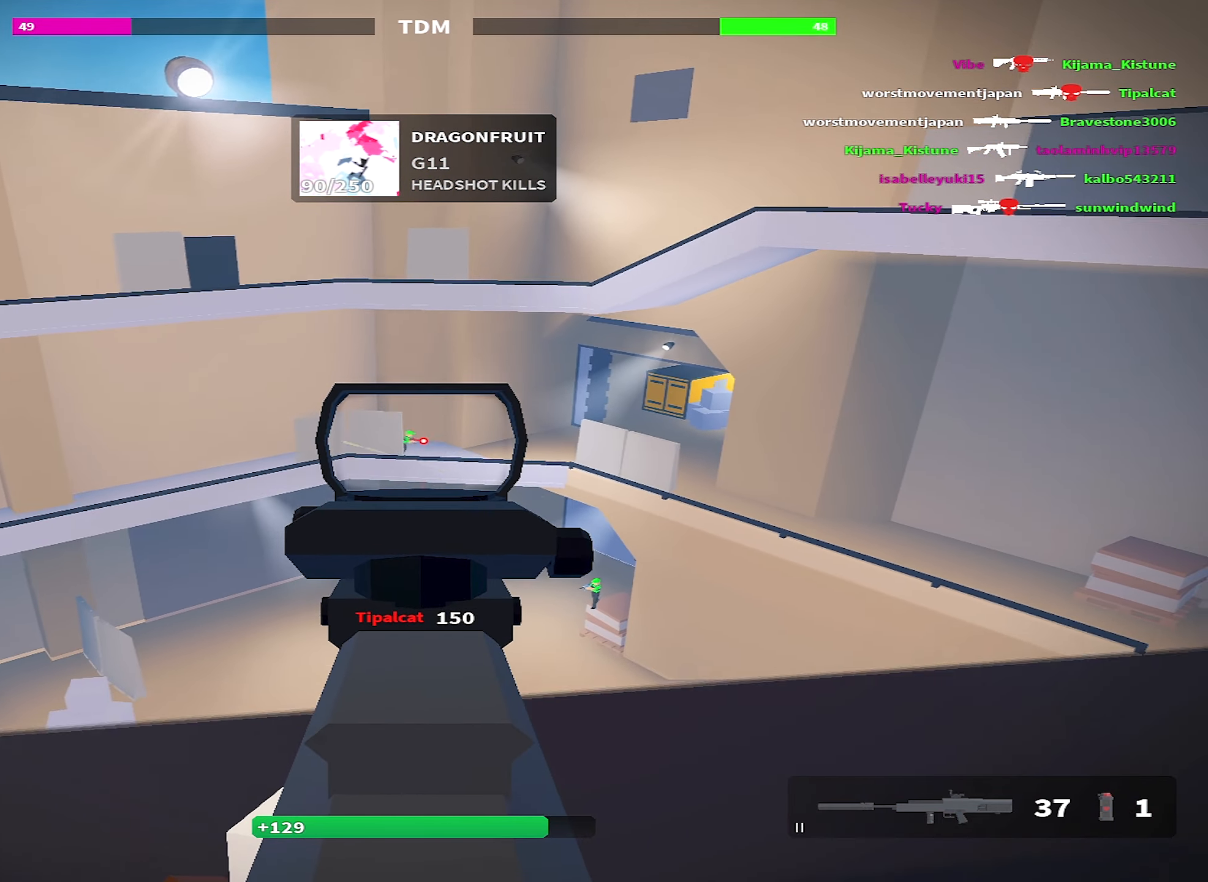
{"keys": ["a"], "events": [[217, "a", "down"], [317, "d", "up"]]}
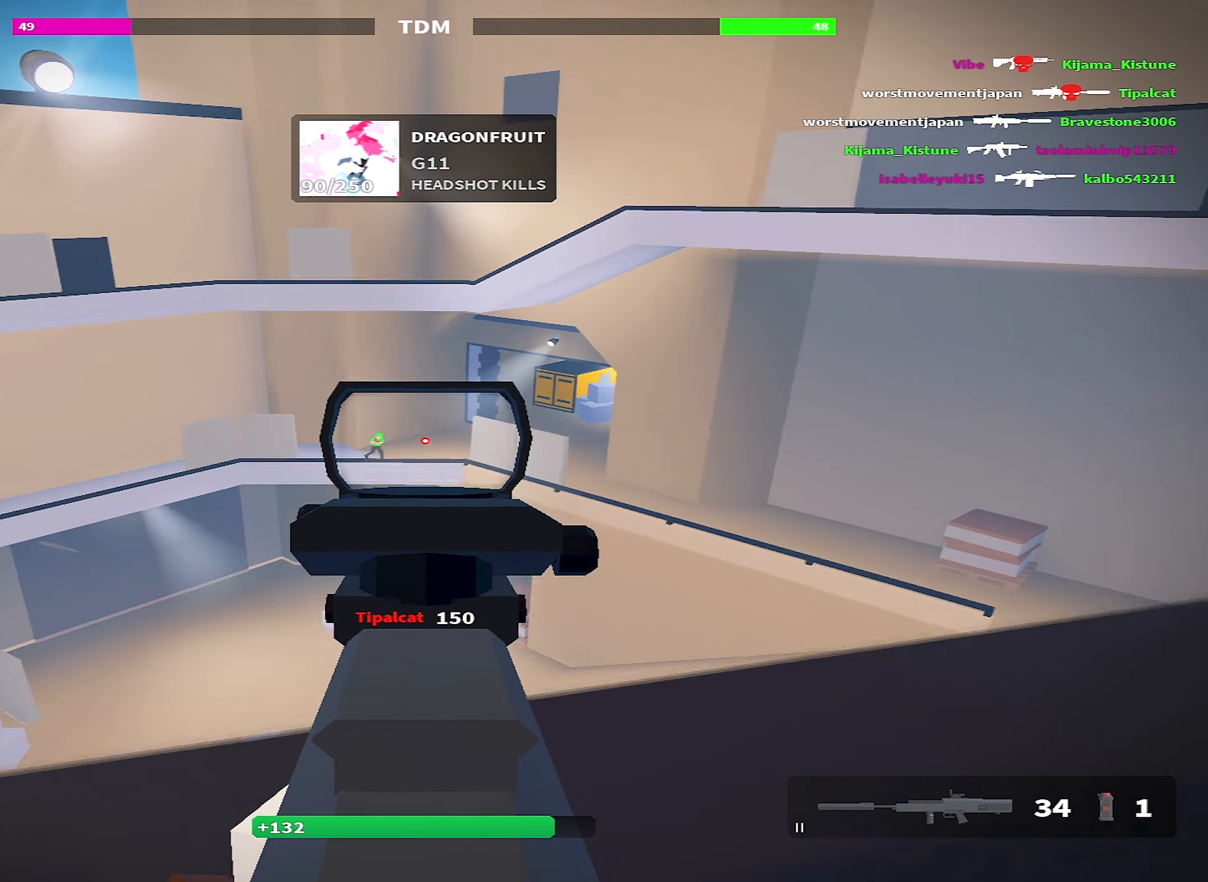
{"keys": ["d"], "events": [[367, "d", "down"], [434, "a", "up"]]}
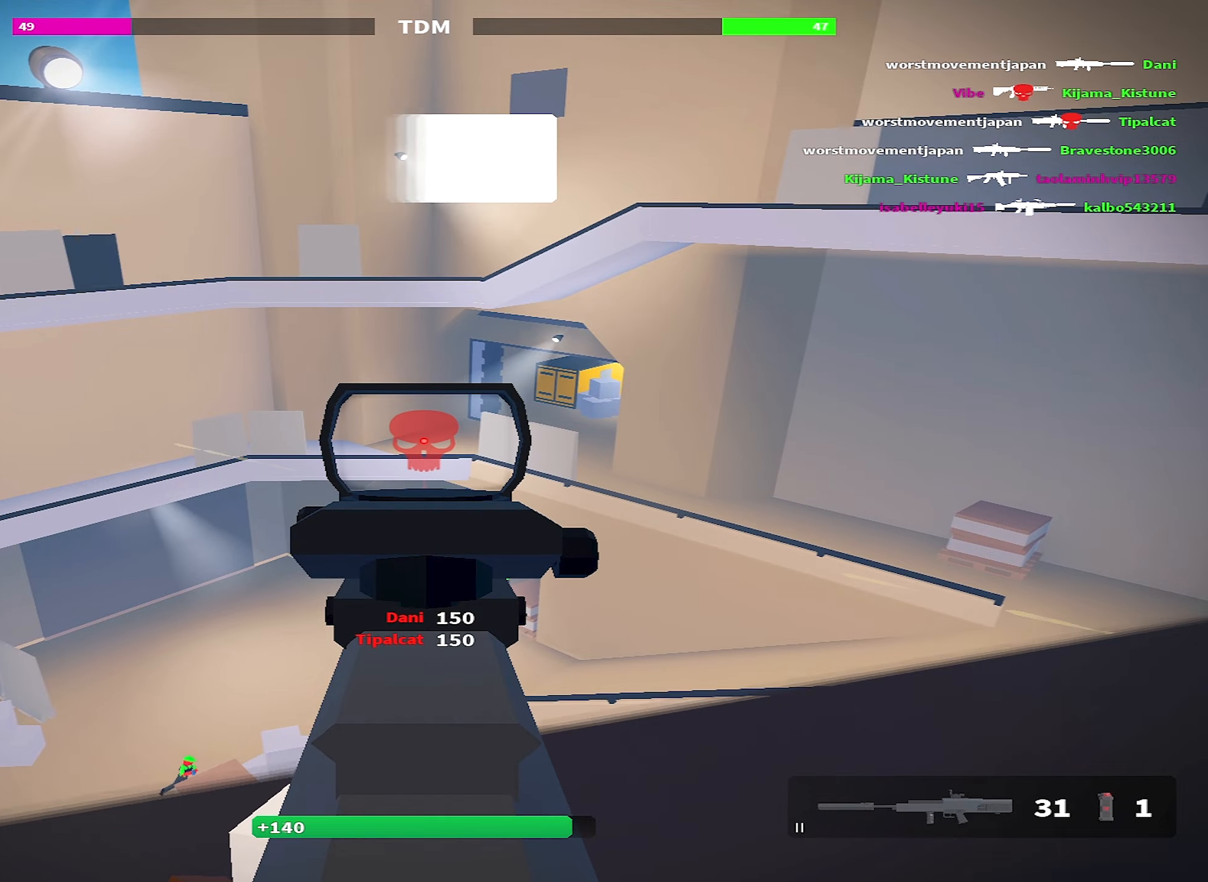
{"keys": ["w"], "events": [[200, "w", "down"], [350, "d", "up"]]}
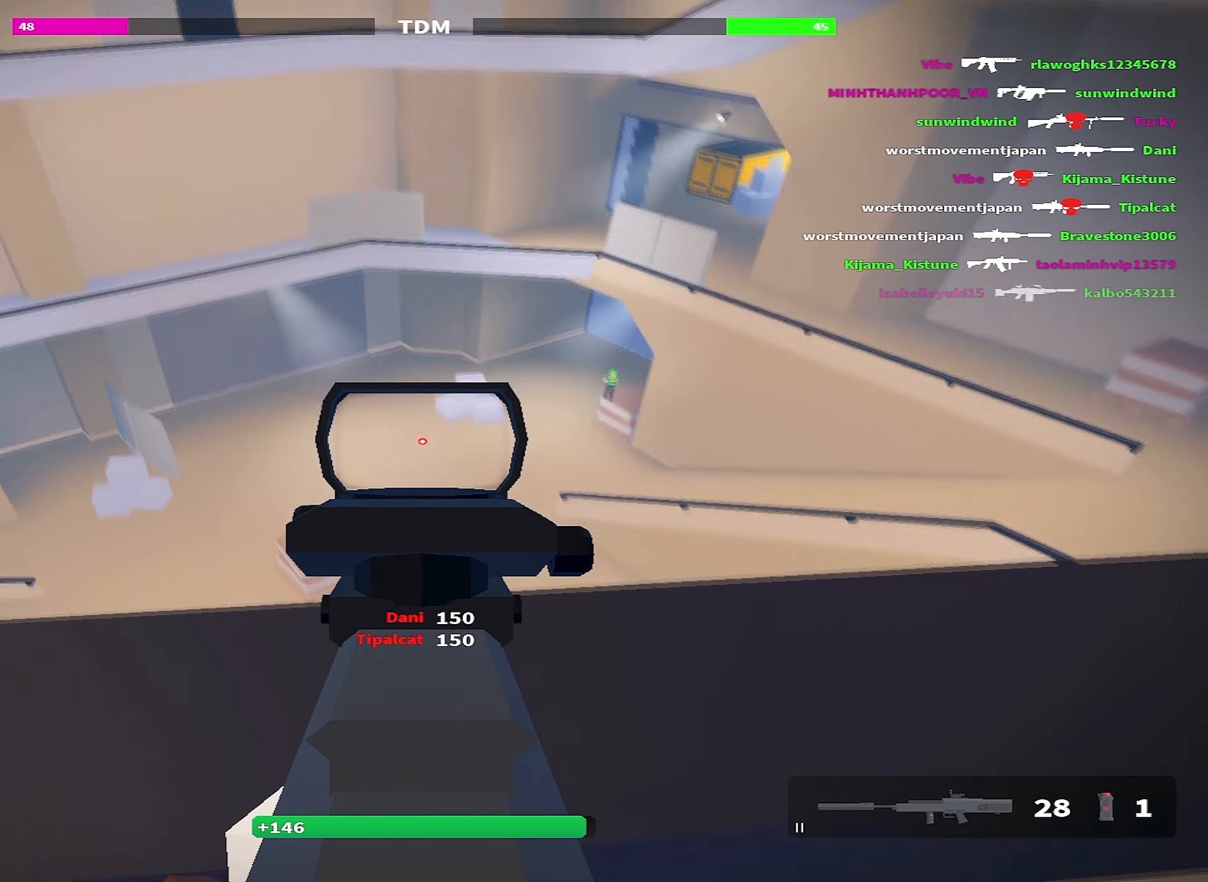
{"keys": ["a", "d"], "events": [[84, "a", "down"], [134, "w", "up"], [500, "d", "down"]]}
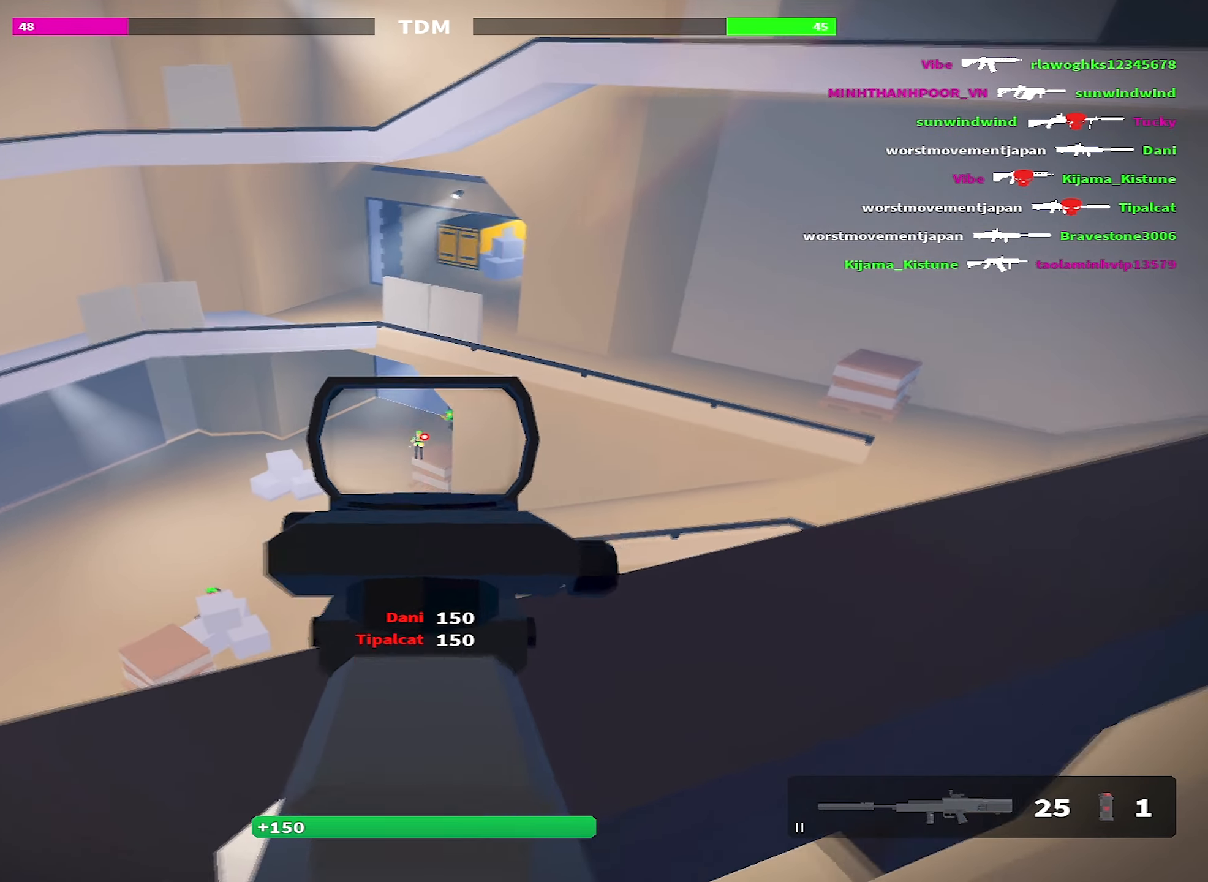
{"keys": ["w"], "events": [[50, "a", "up"], [467, "d", "up"], [467, "w", "down"]]}
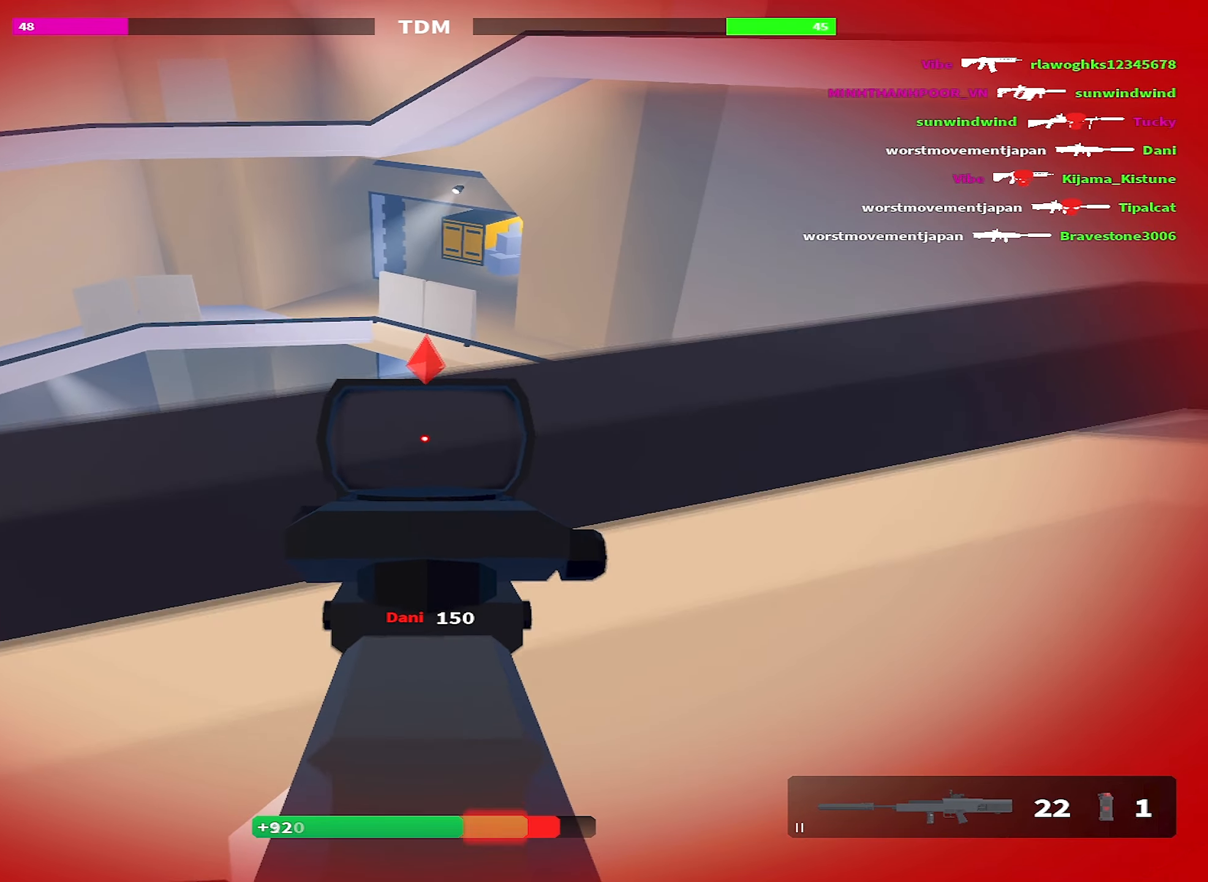
{"keys": ["a", "s"], "events": [[300, "a", "down"], [300, "w", "up"], [484, "s", "down"]]}
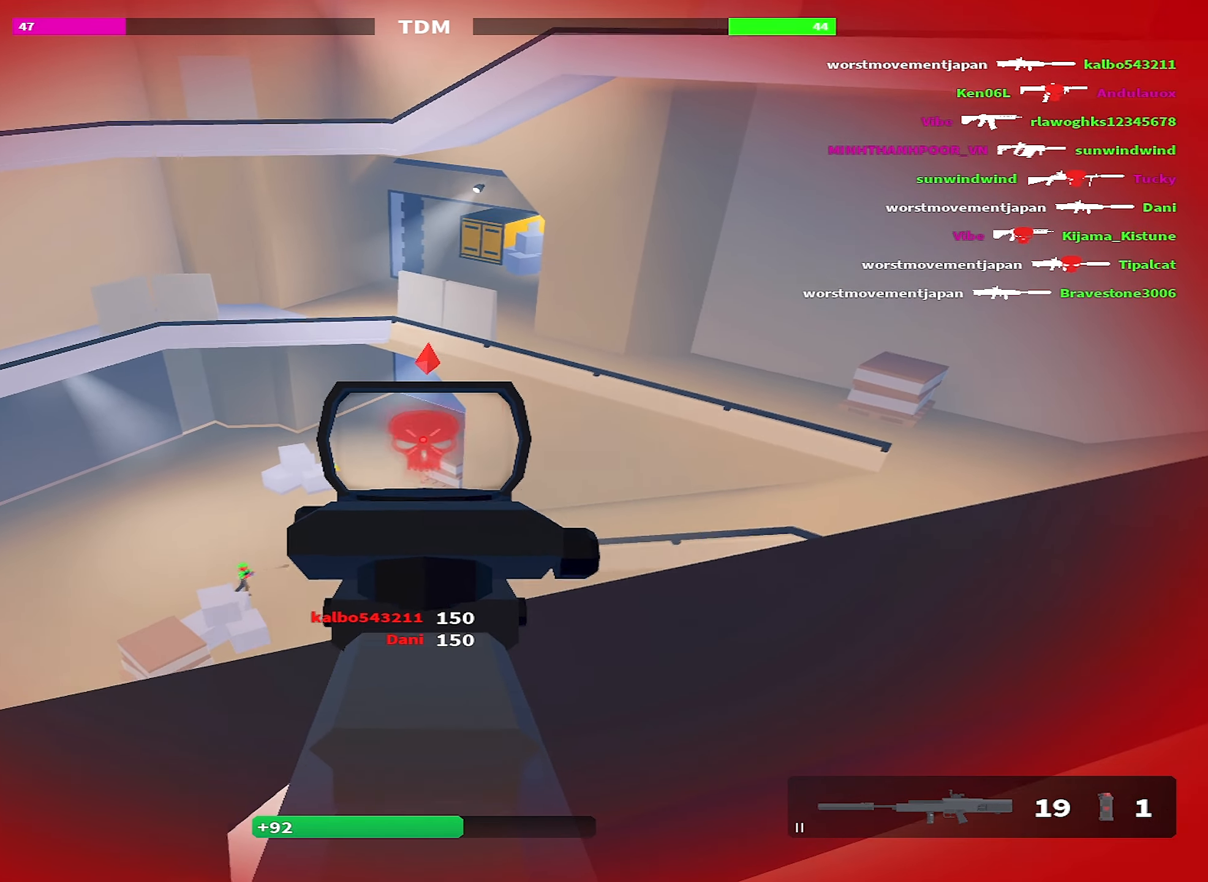
{"keys": ["a", "shift", "w"], "events": [[184, "s", "up"], [317, "r", "down"], [317, "w", "down"], [350, "shift", "down"], [467, "r", "up"]]}
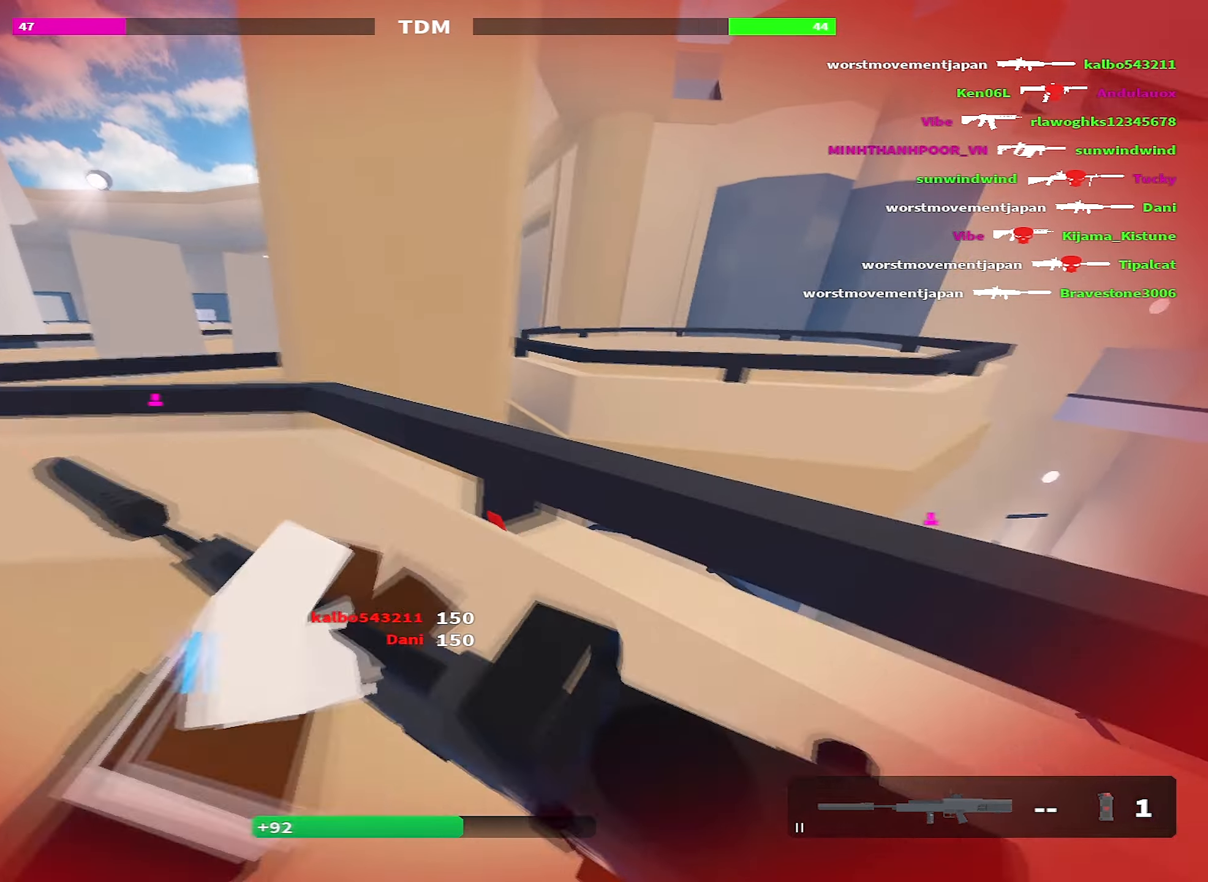
{"keys": ["shift", "w"], "events": [[50, "space", "down"], [184, "a", "up"], [250, "space", "up"]]}
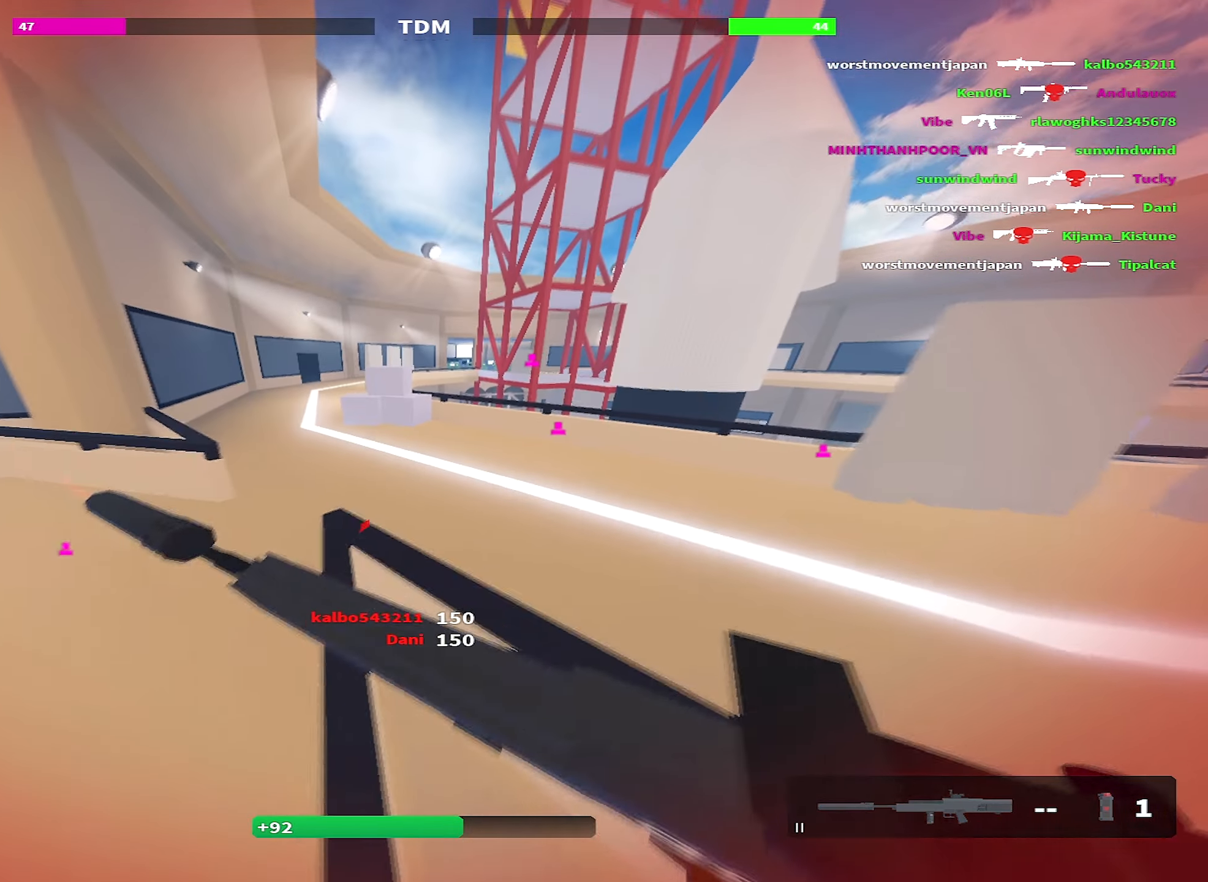
{"keys": ["shift", "tab", "w"], "events": [[300, "space", "down"], [434, "tab", "down"], [450, "space", "up"]]}
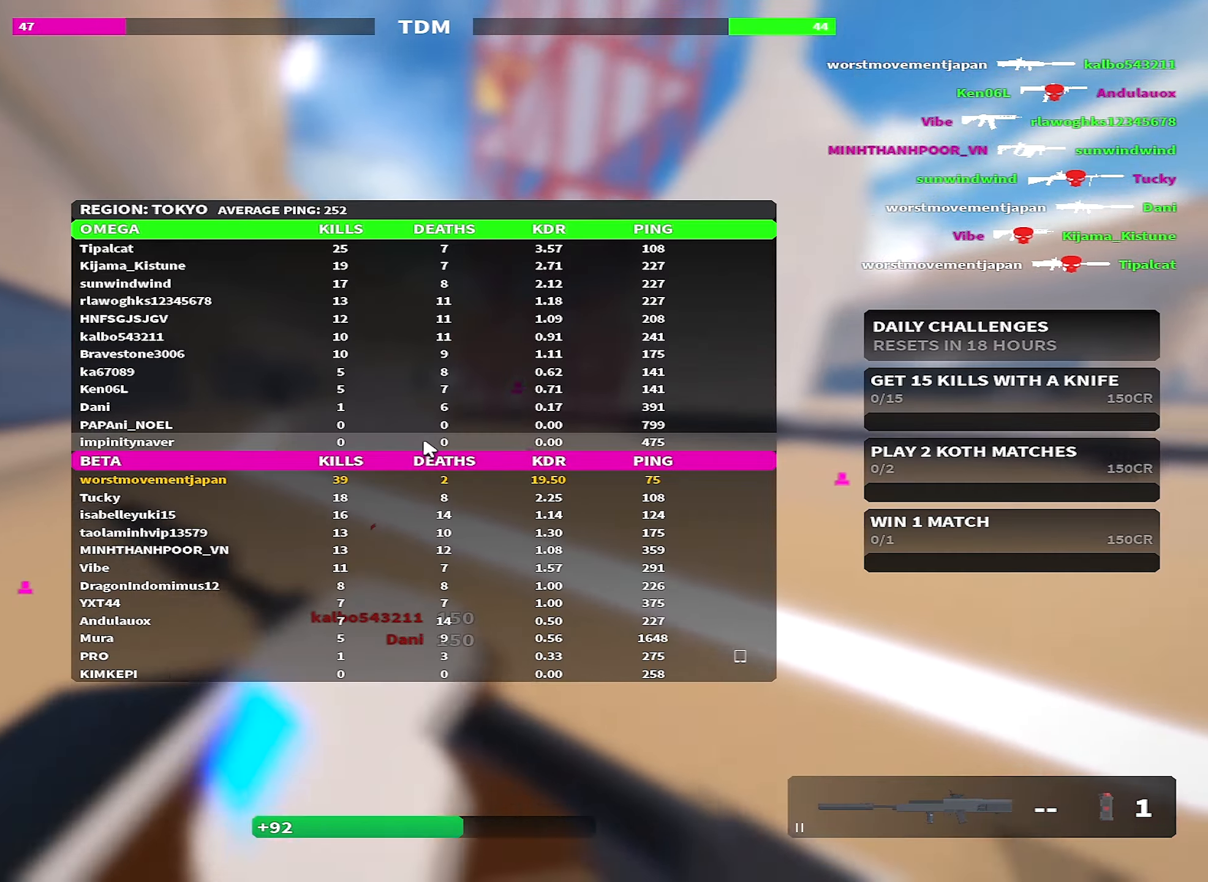
{"keys": ["shift", "space", "w"], "events": [[84, "tab", "up"], [450, "space", "down"]]}
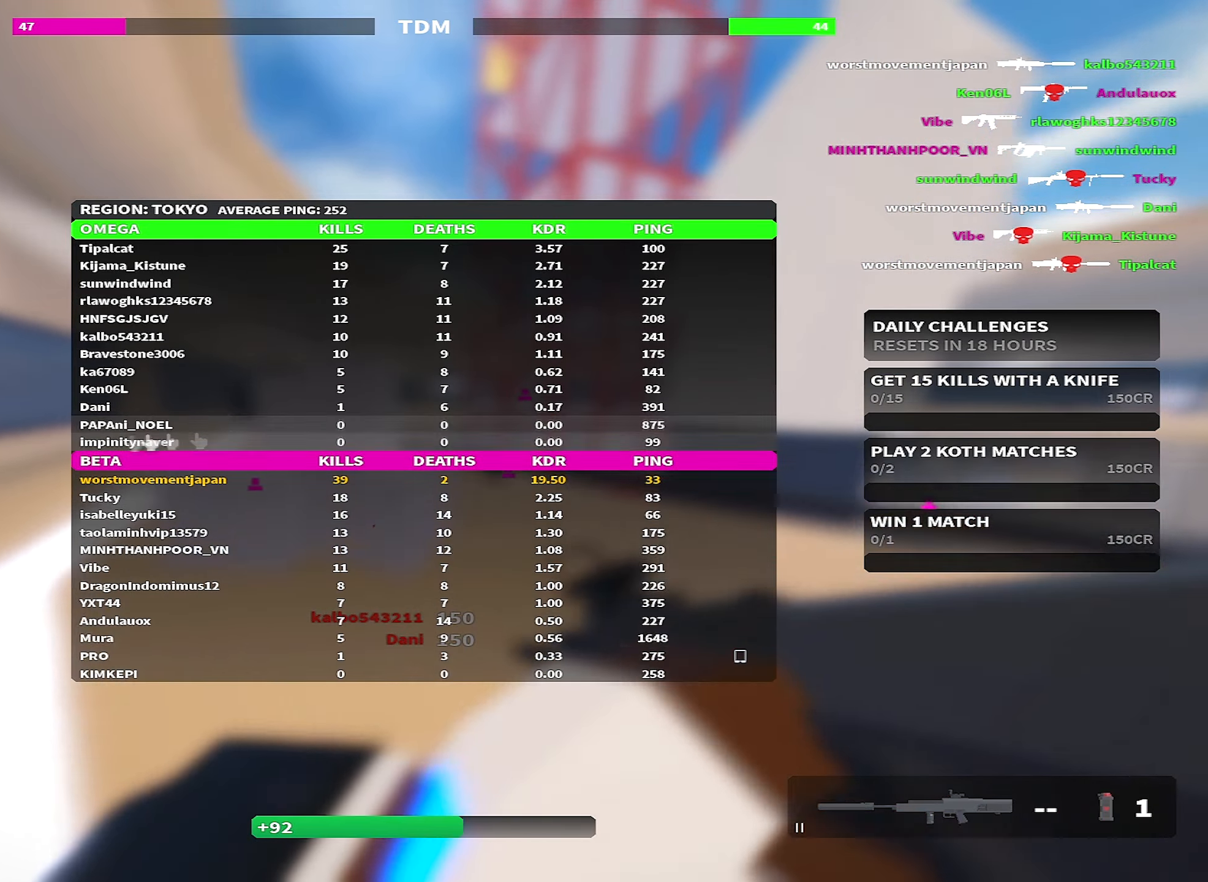
{"keys": ["shift", "w"], "events": [[134, "tab", "down"], [150, "space", "up"], [334, "tab", "up"]]}
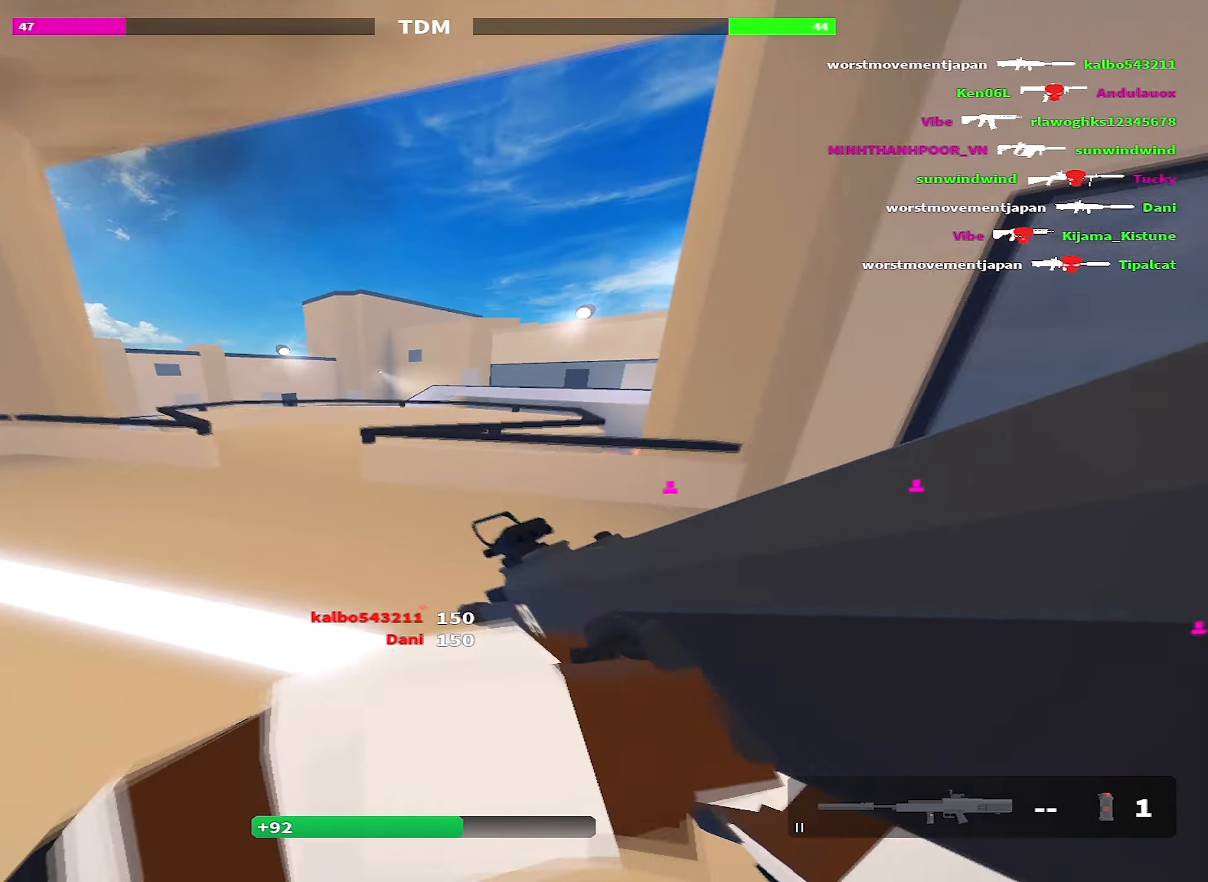
{"keys": ["shift", "space", "w"], "events": [[333, "space", "down"]]}
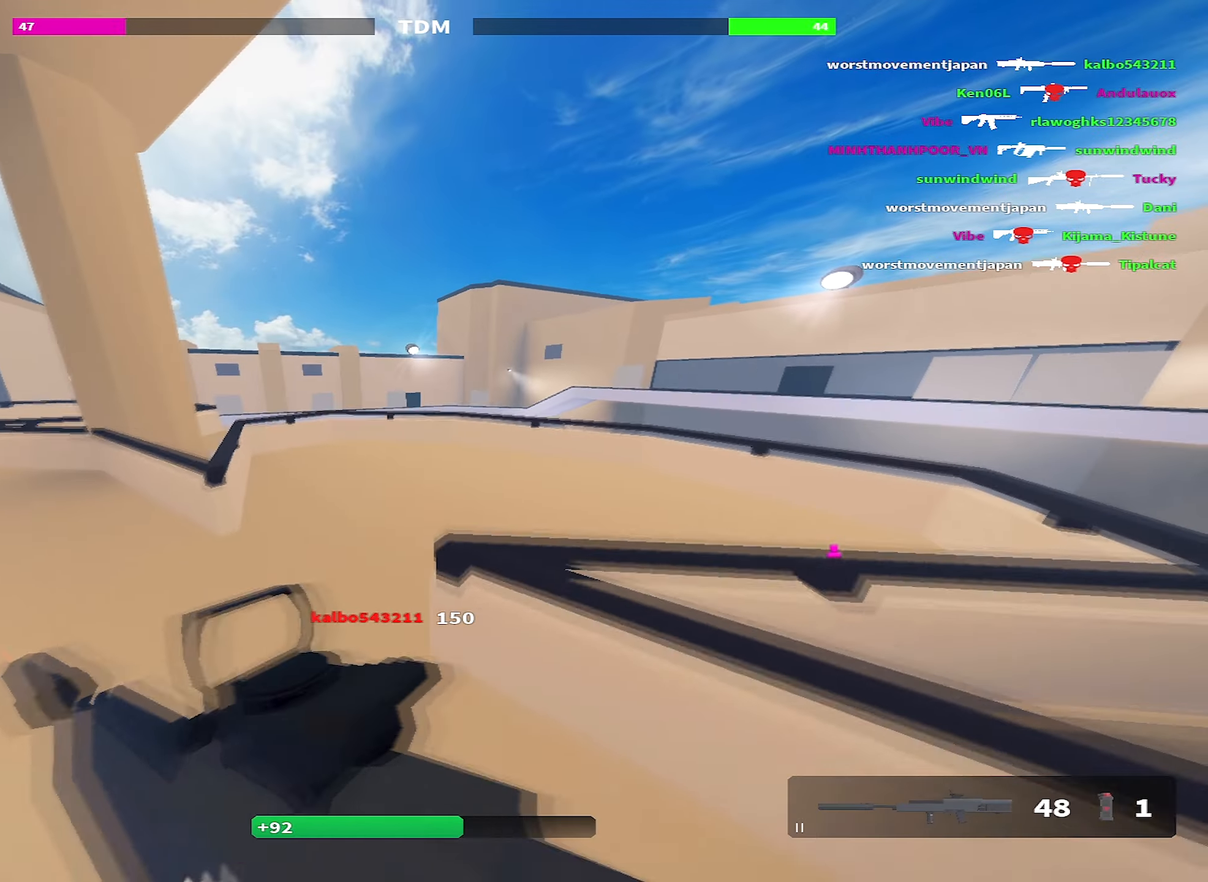
{"keys": ["shift", "w"], "events": [[33, "space", "up"]]}
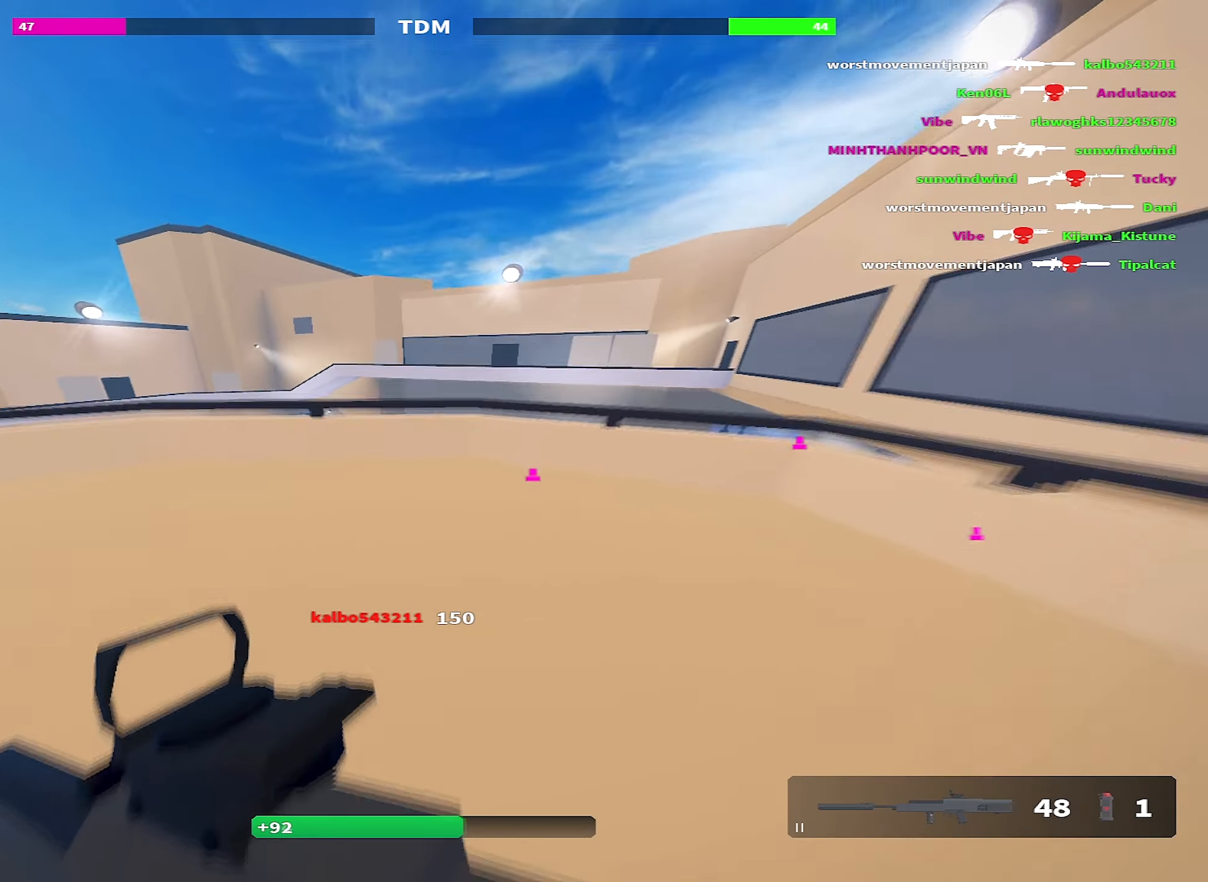
{"keys": ["shift", "w"], "events": []}
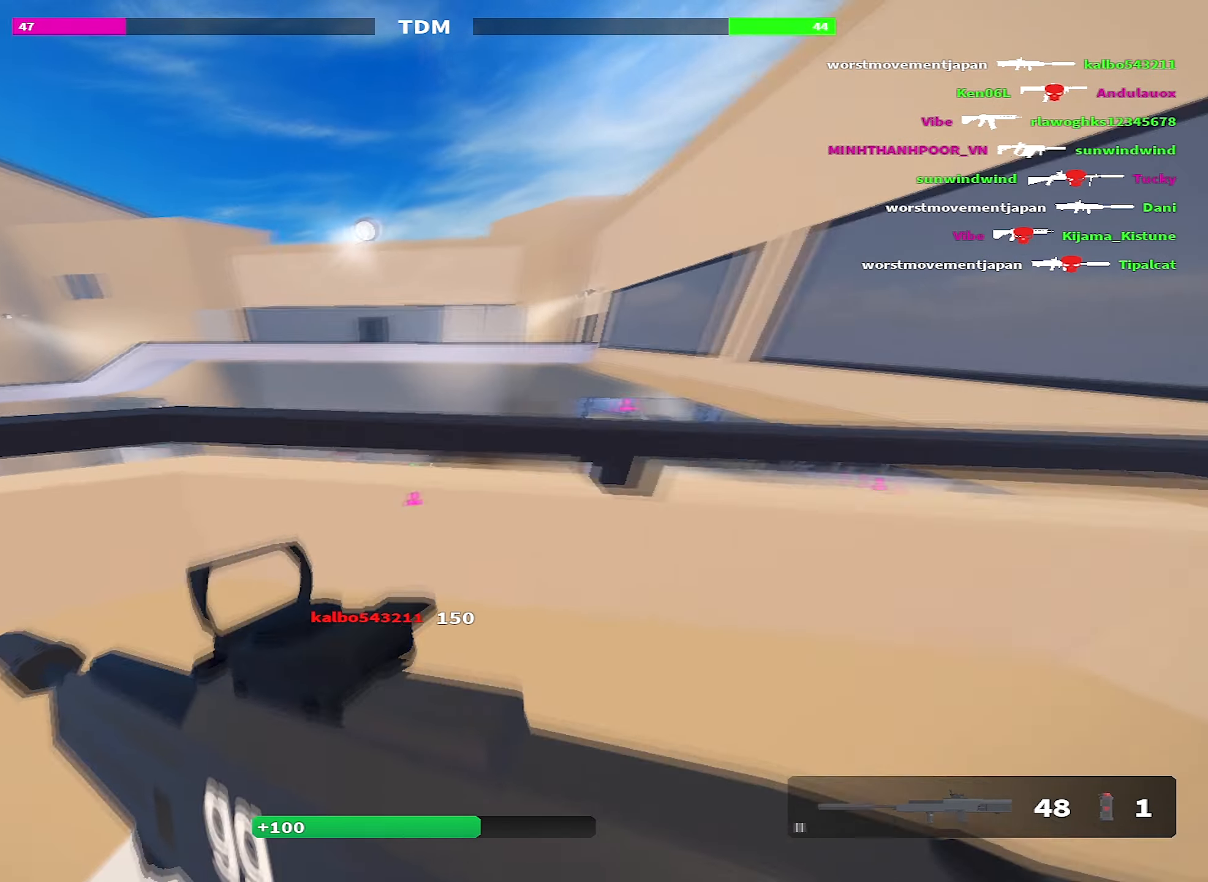
{"keys": ["a", "w"], "events": [[66, "a", "down"], [300, "shift", "up"]]}
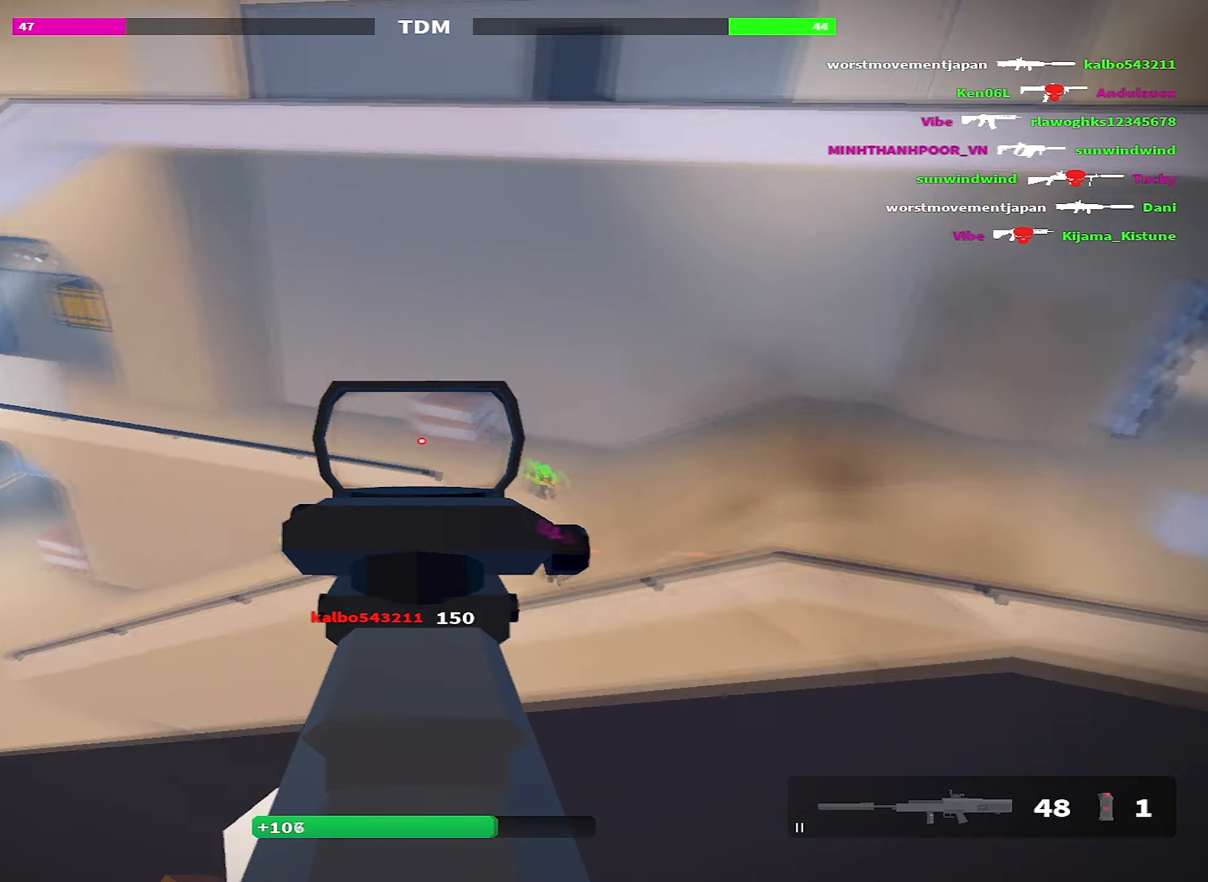
{"keys": ["d", "w"], "events": [[33, "w", "up"], [316, "a", "up"], [316, "d", "down"], [400, "w", "down"]]}
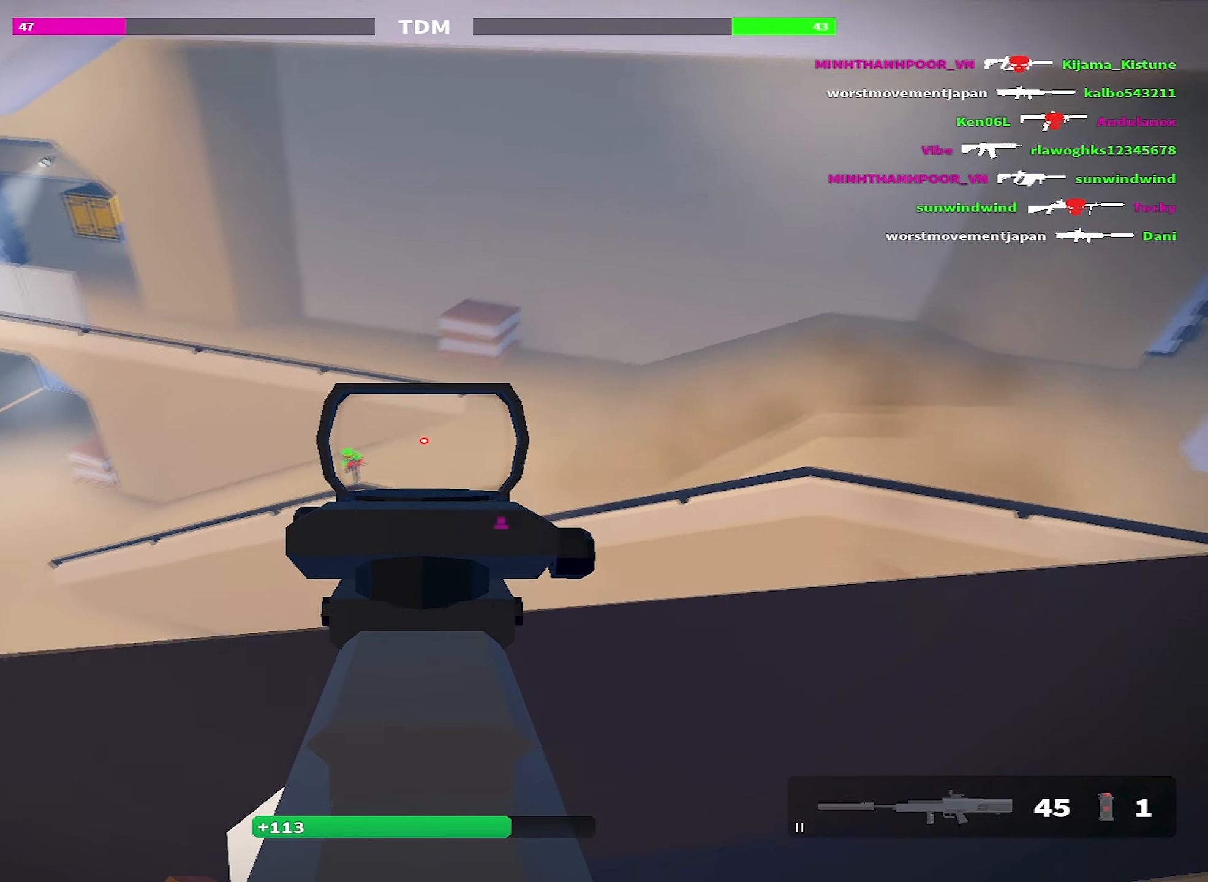
{"keys": ["a"], "events": [[200, "d", "up"], [233, "a", "down"], [250, "w", "up"]]}
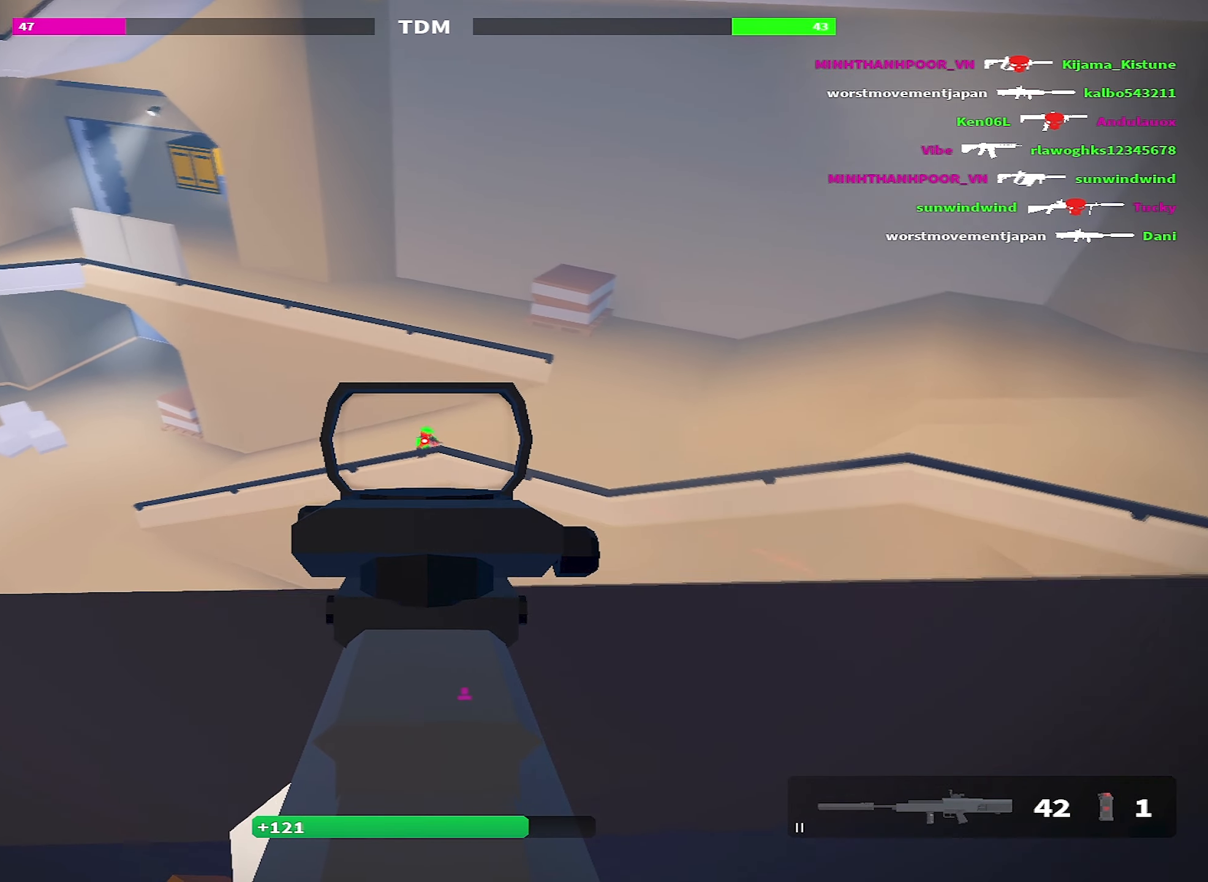
{"keys": ["w"], "events": [[250, "w", "down"], [300, "a", "up"], [383, "d", "down"], [483, "d", "up"]]}
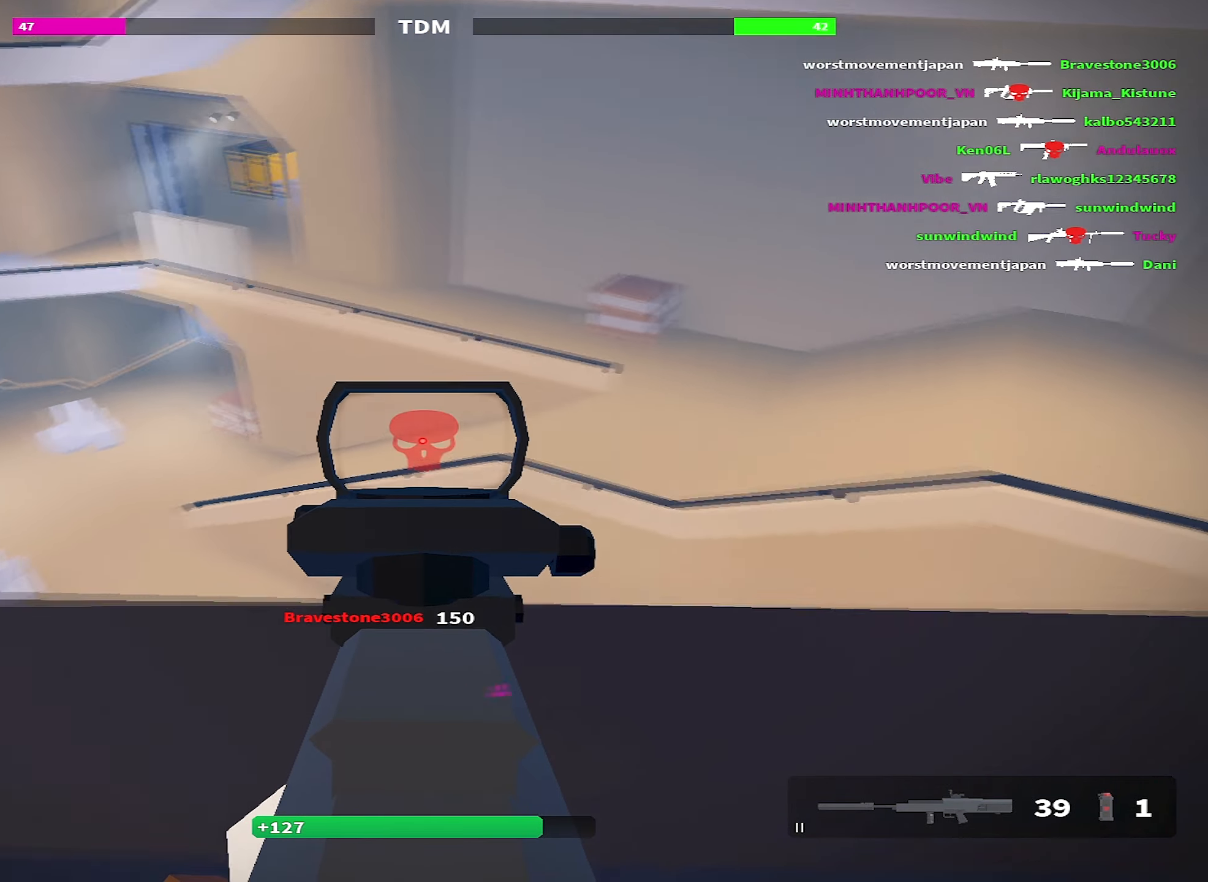
{"keys": ["a", "shift", "space", "w"], "events": [[33, "a", "down"], [116, "shift", "down"], [366, "space", "down"]]}
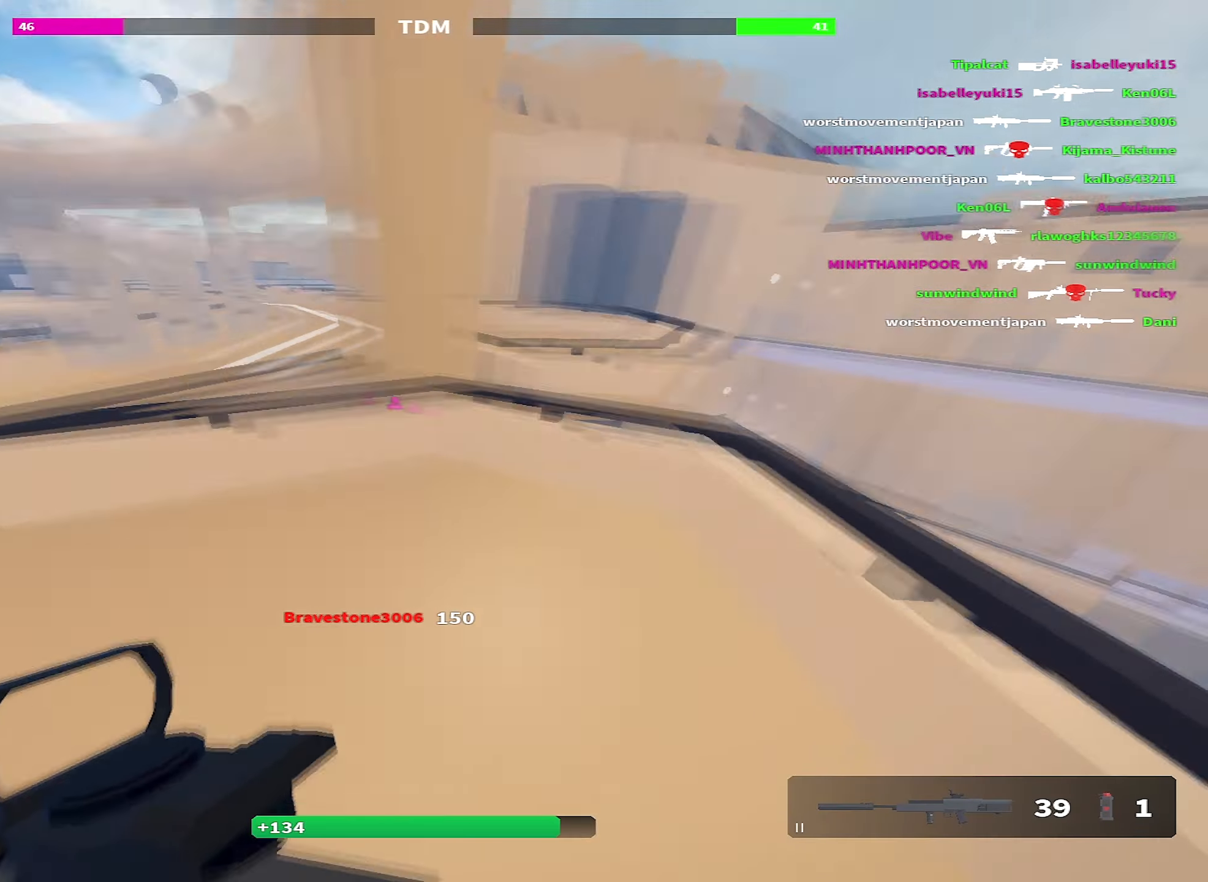
{"keys": ["a", "shift", "w"], "events": [[16, "space", "up"]]}
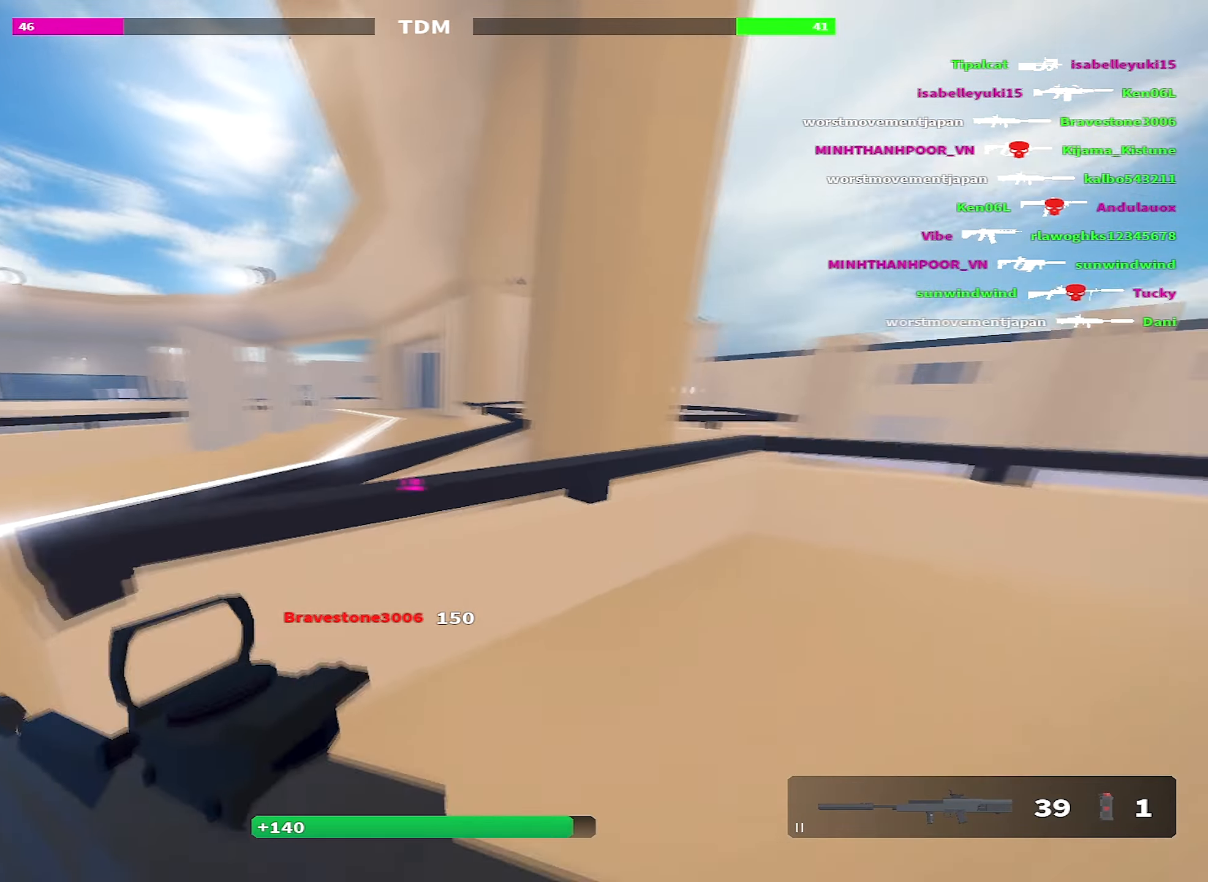
{"keys": ["shift", "w"], "events": [[150, "space", "down"], [300, "space", "up"], [433, "a", "up"]]}